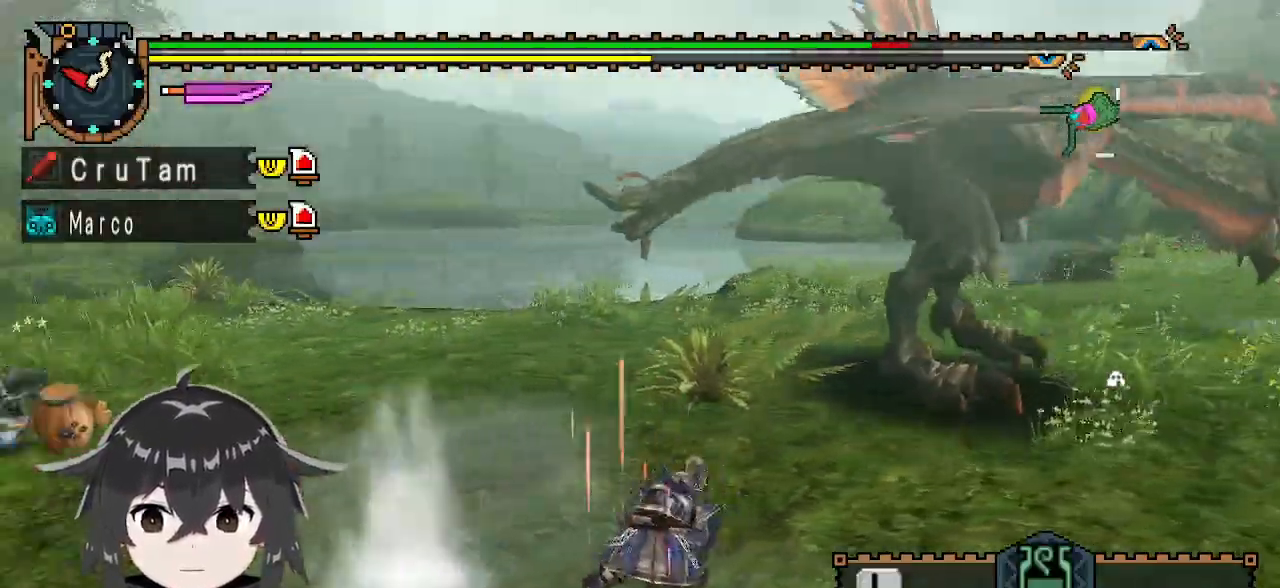
Gameplay with a controller (Xbox layout); each line is a JSON object with the inputs held at the frame after it. "events" lists button and stick changes between this image and that frame as [ms after this image, input, new state], when the widget could be followed in between.
{"buttons": ["X"], "left_stick": "down", "right_stick": "center", "events": [[367, "X", "down"], [433, "X", "up"], [500, "X", "down"]]}
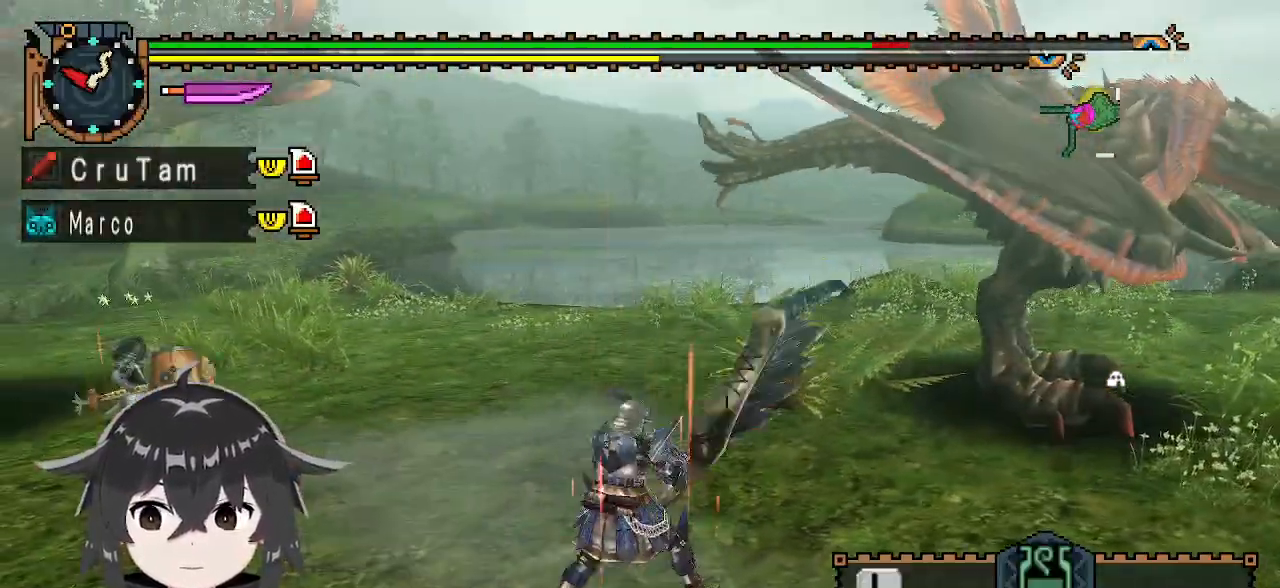
{"buttons": [], "left_stick": "down", "right_stick": "center", "events": [[67, "X", "up"], [233, "left_stick", "center"], [233, "right_stick", "left"], [400, "left_stick", "down"], [433, "right_stick", "center"]]}
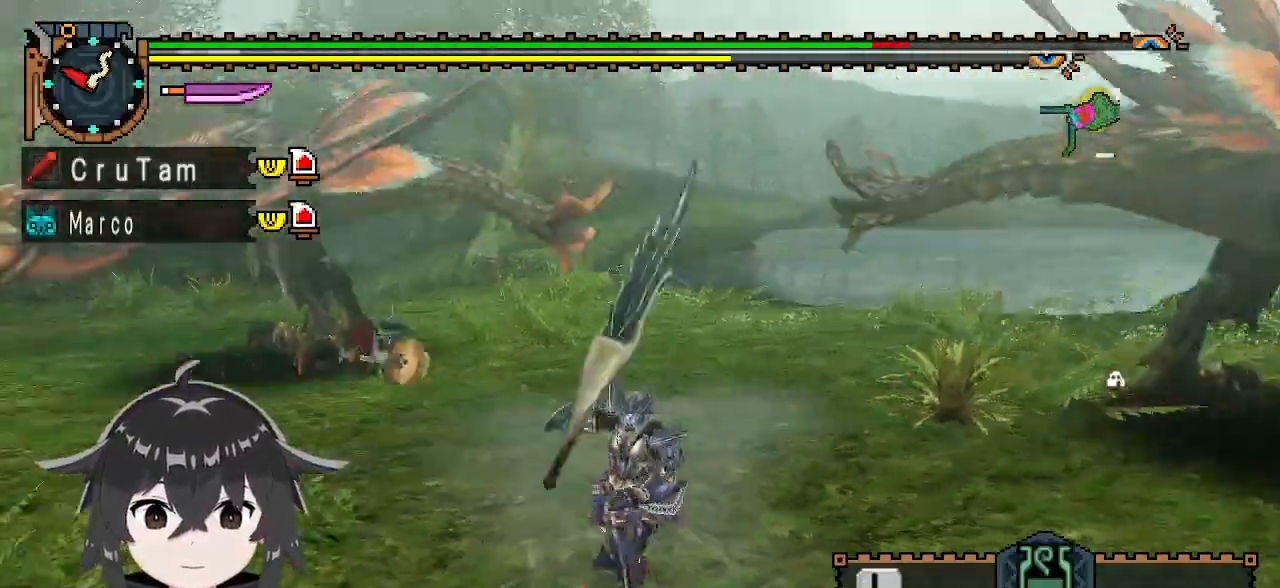
{"buttons": [], "left_stick": "down", "right_stick": "center", "events": []}
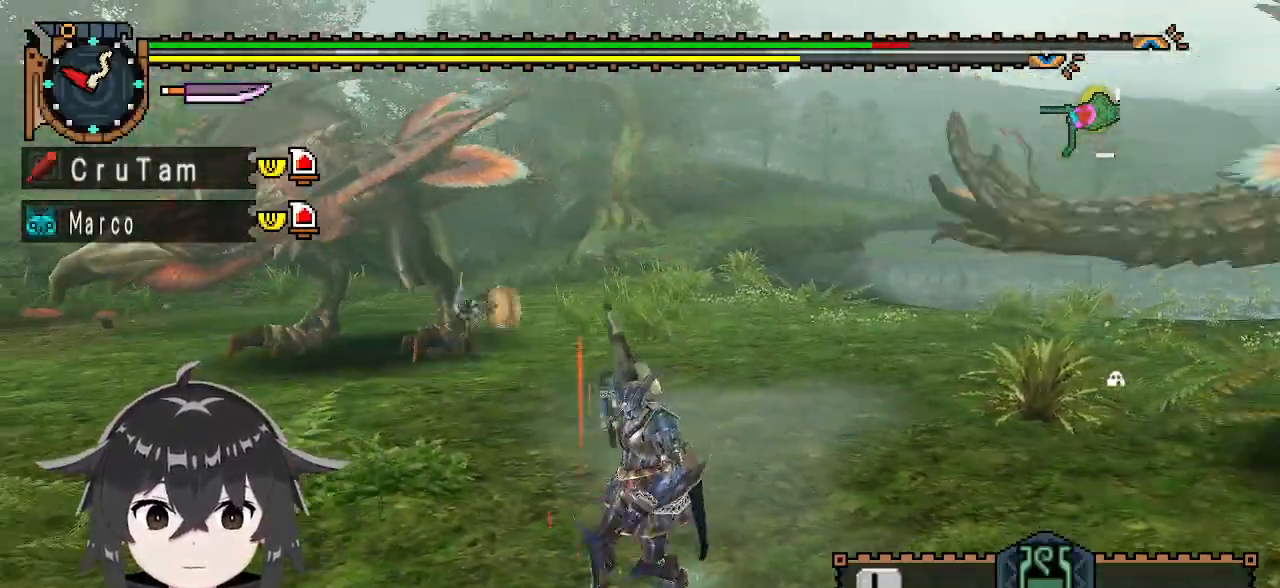
{"buttons": ["R1"], "left_stick": "down-right", "right_stick": "center", "events": [[100, "right_stick", "right"], [133, "R1", "down"], [167, "left_stick", "down-right"], [200, "right_stick", "center"]]}
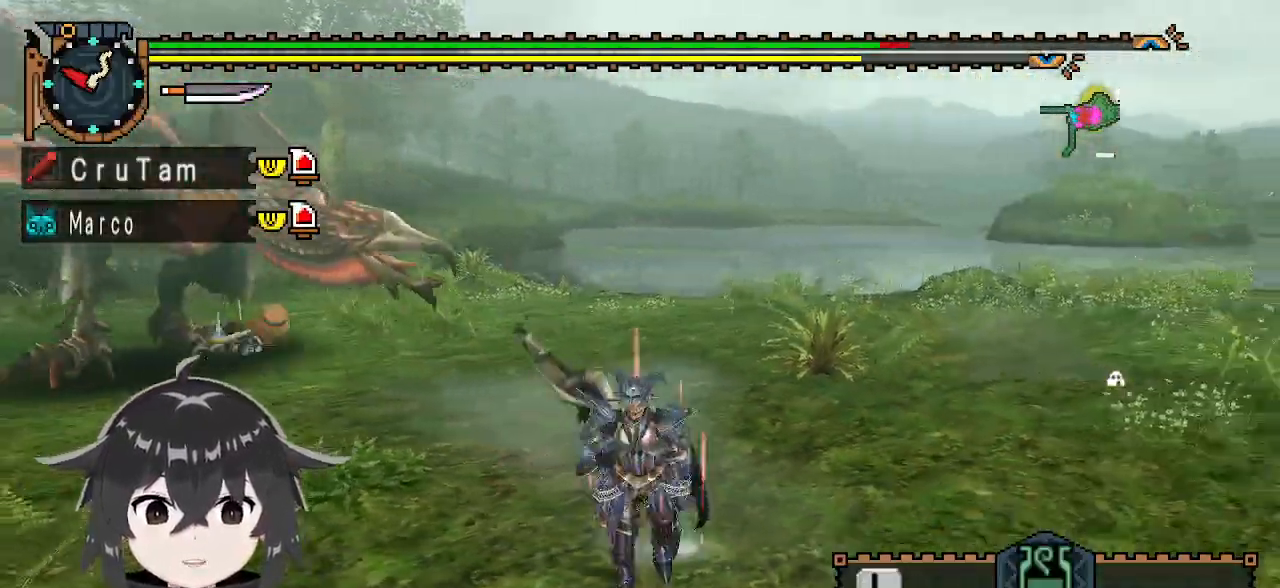
{"buttons": ["R1"], "left_stick": "down-right", "right_stick": "center", "events": []}
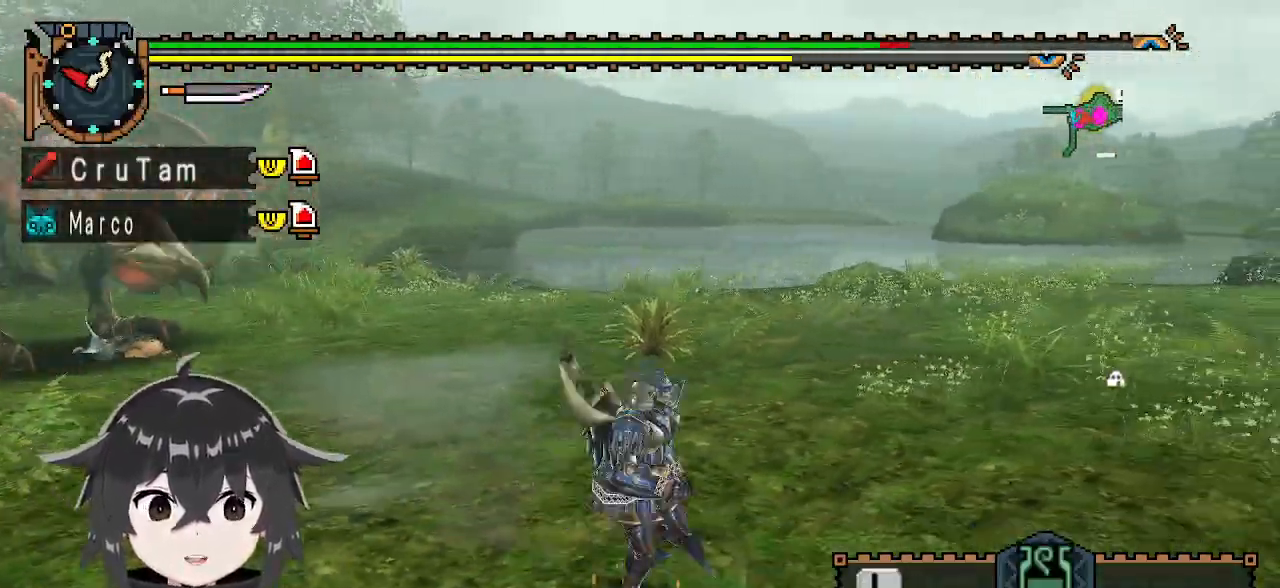
{"buttons": ["R1"], "left_stick": "down", "right_stick": "center", "events": [[300, "left_stick", "down"]]}
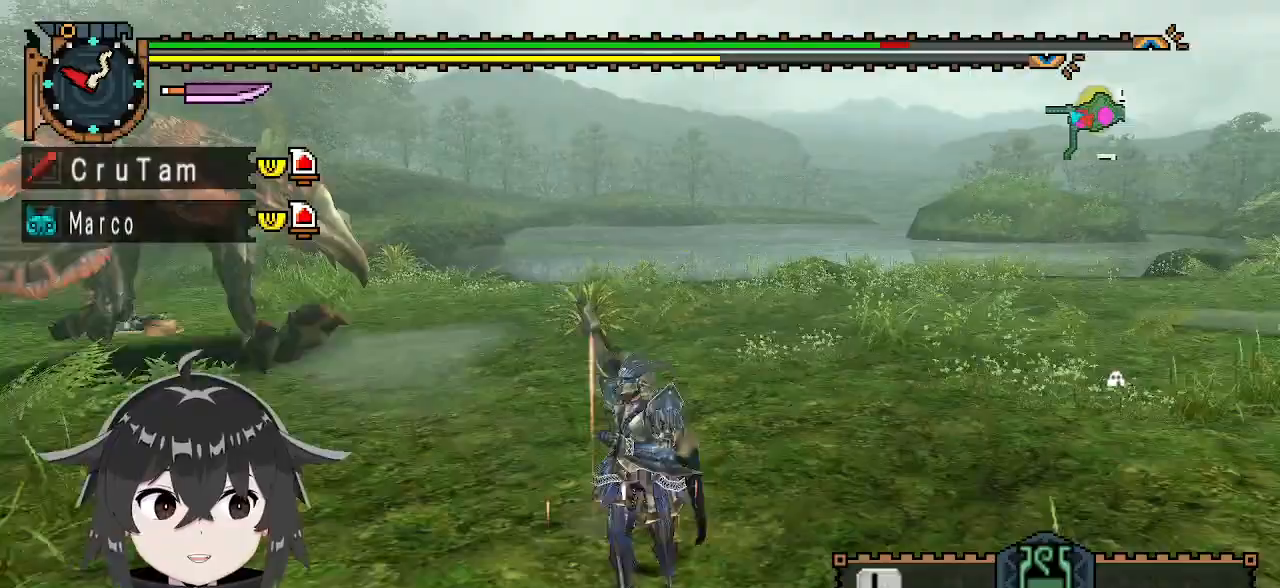
{"buttons": ["R1"], "left_stick": "down-left", "right_stick": "center", "events": [[100, "left_stick", "down-left"], [200, "right_stick", "right"], [400, "right_stick", "center"]]}
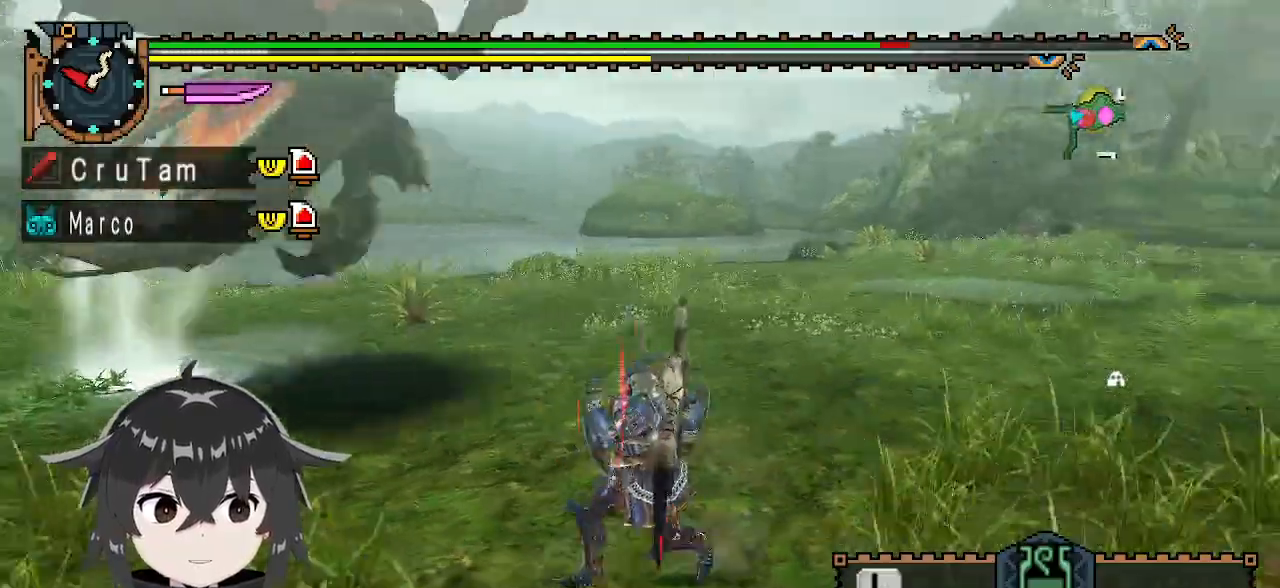
{"buttons": ["R1"], "left_stick": "down-left", "right_stick": "center", "events": [[100, "right_stick", "right"], [300, "right_stick", "center"]]}
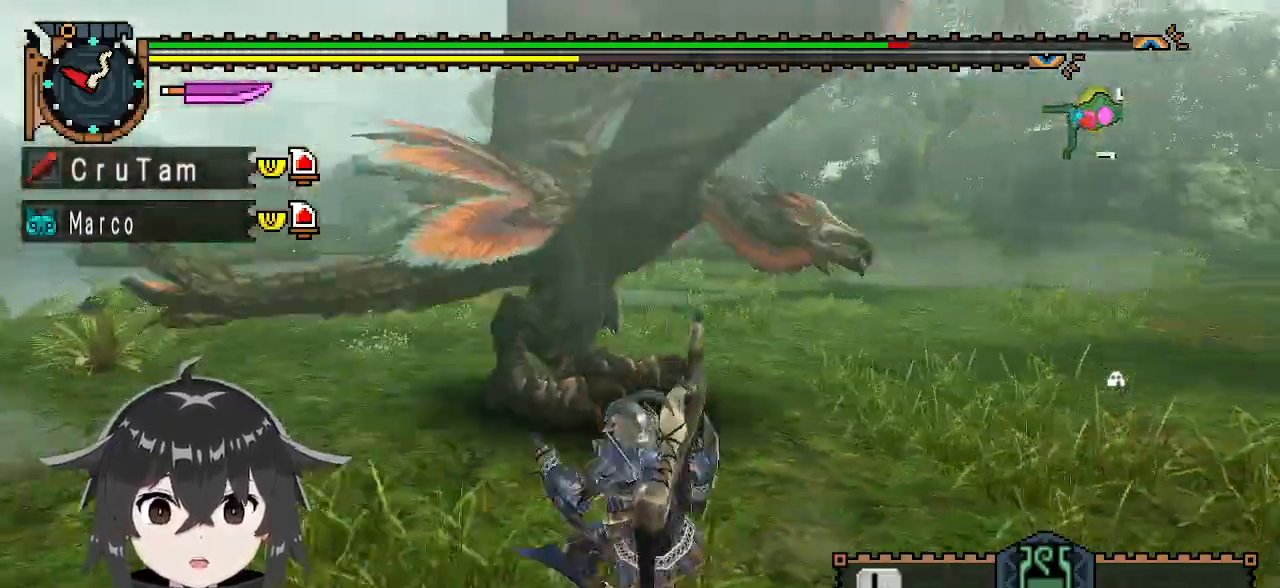
{"buttons": ["R1"], "left_stick": "left", "right_stick": "center", "events": [[200, "left_stick", "left"], [200, "right_stick", "up-right"], [433, "right_stick", "center"]]}
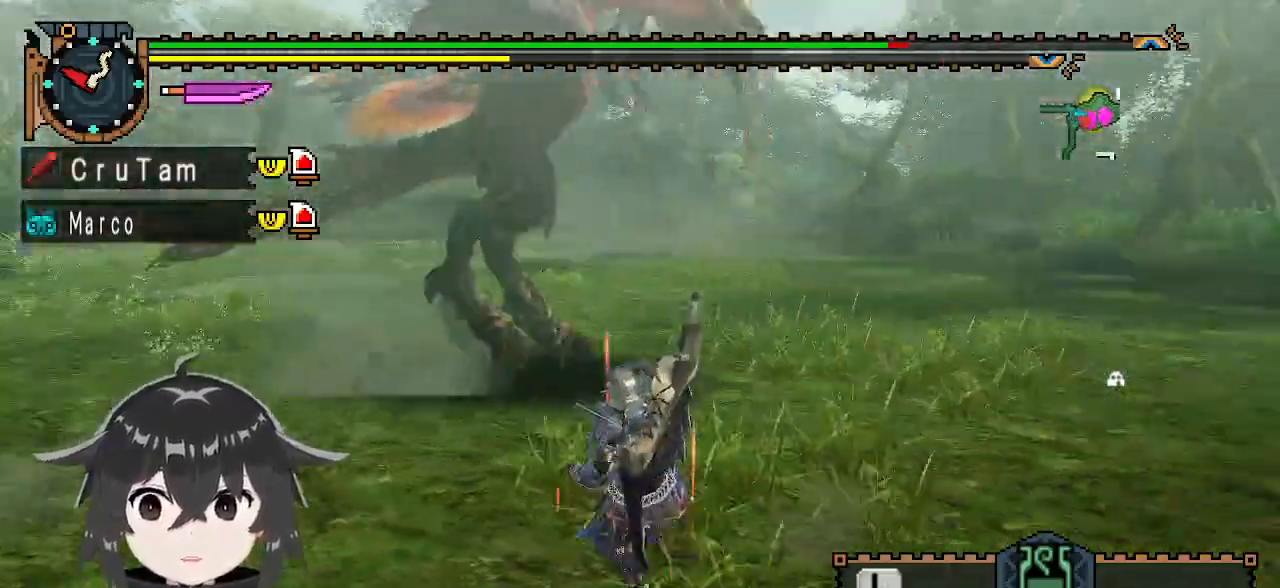
{"buttons": ["R1"], "left_stick": "left", "right_stick": "right", "events": [[433, "right_stick", "right"]]}
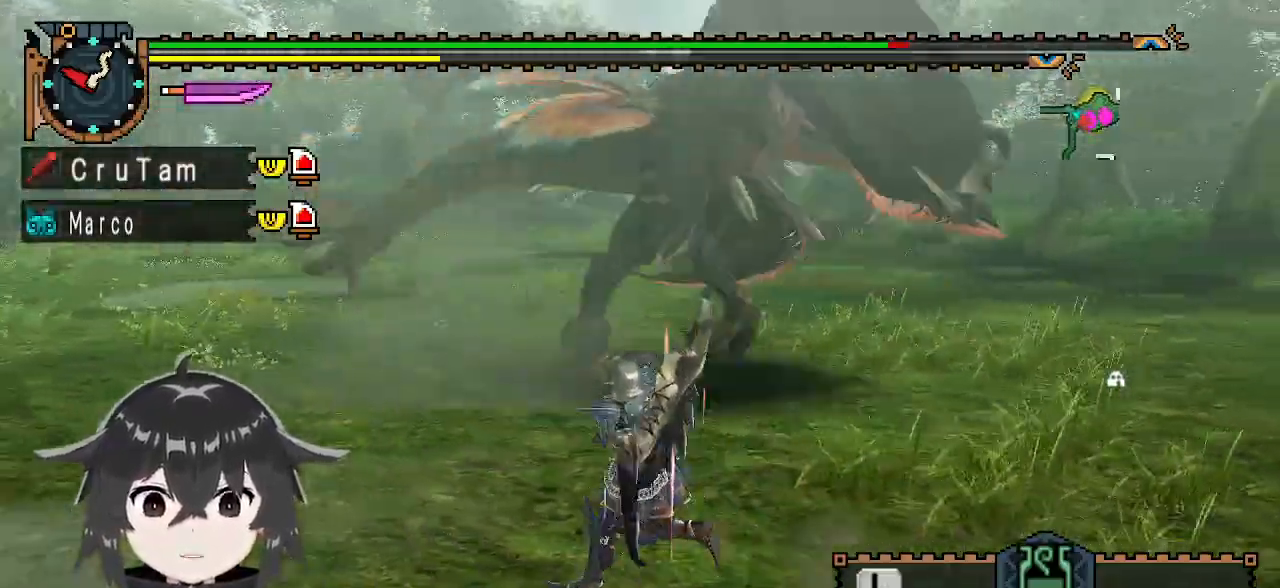
{"buttons": ["R1"], "left_stick": "up-left", "right_stick": "center", "events": [[167, "left_stick", "up-left"], [333, "right_stick", "center"]]}
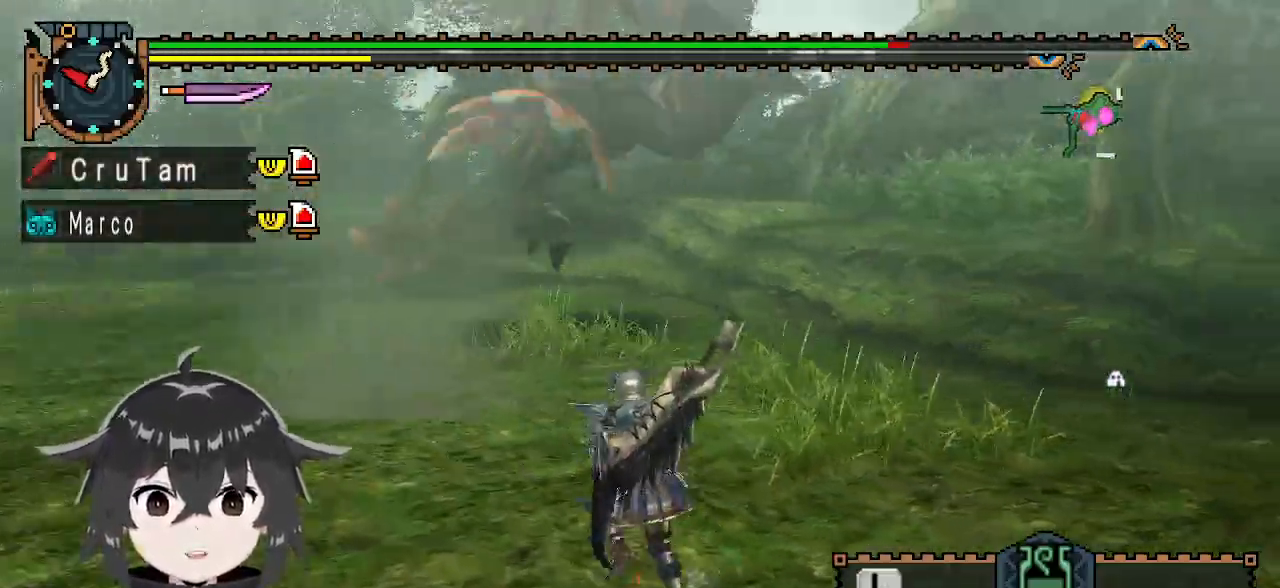
{"buttons": ["R1"], "left_stick": "up-left", "right_stick": "center", "events": []}
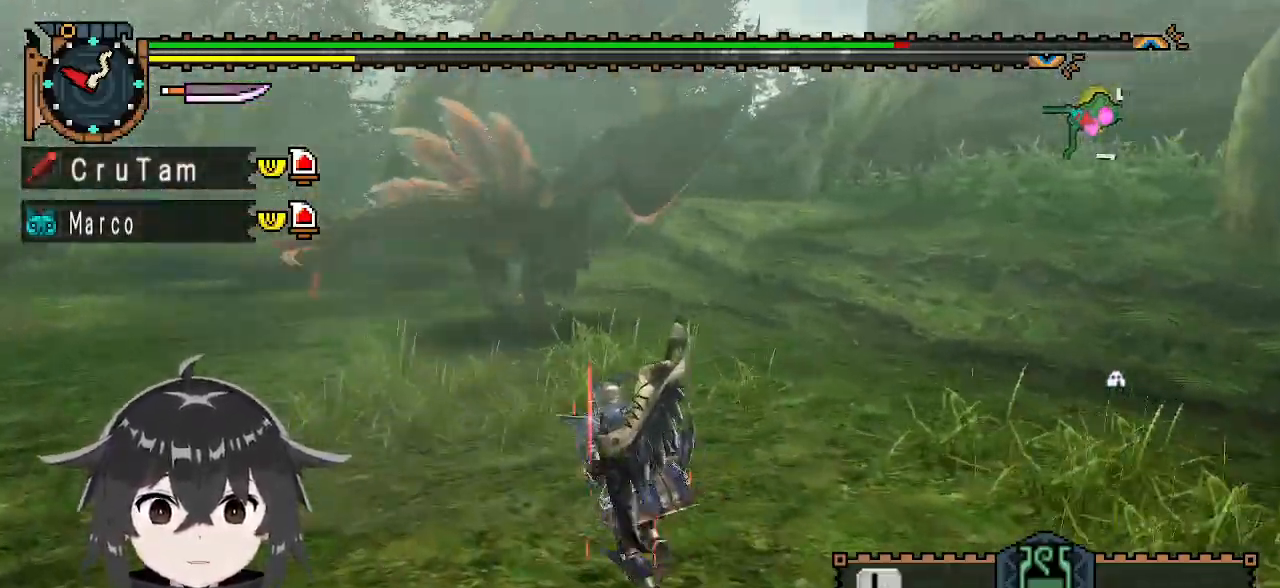
{"buttons": [], "left_stick": "up-left", "right_stick": "center", "events": [[33, "R1", "up"]]}
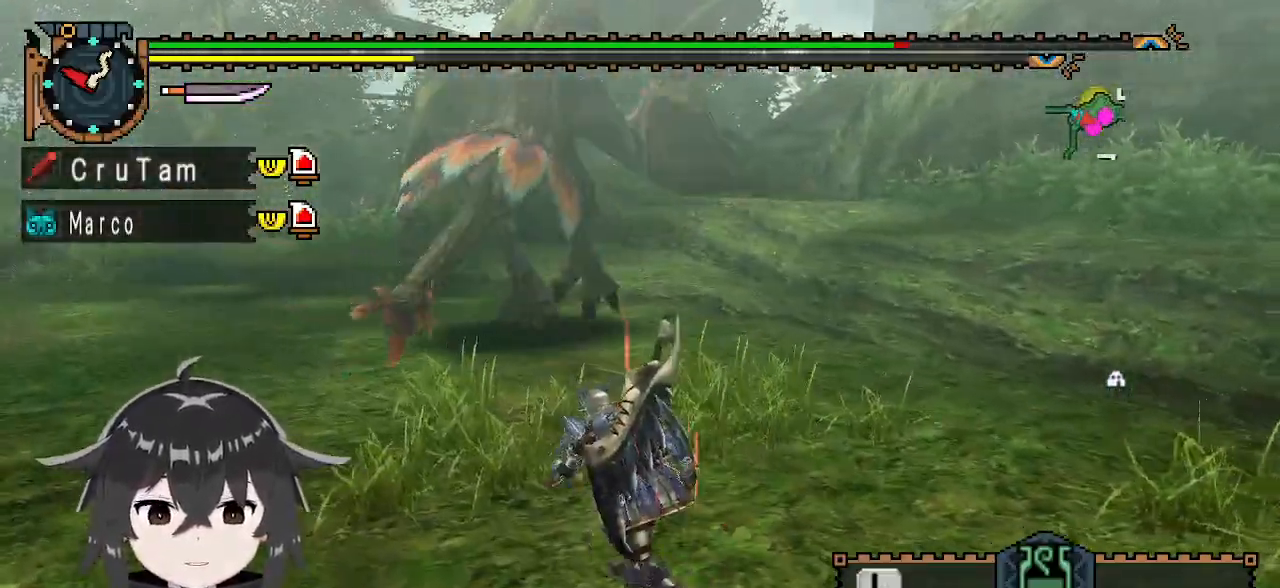
{"buttons": [], "left_stick": "up-left", "right_stick": "center", "events": [[167, "right_stick", "left"], [267, "right_stick", "center"]]}
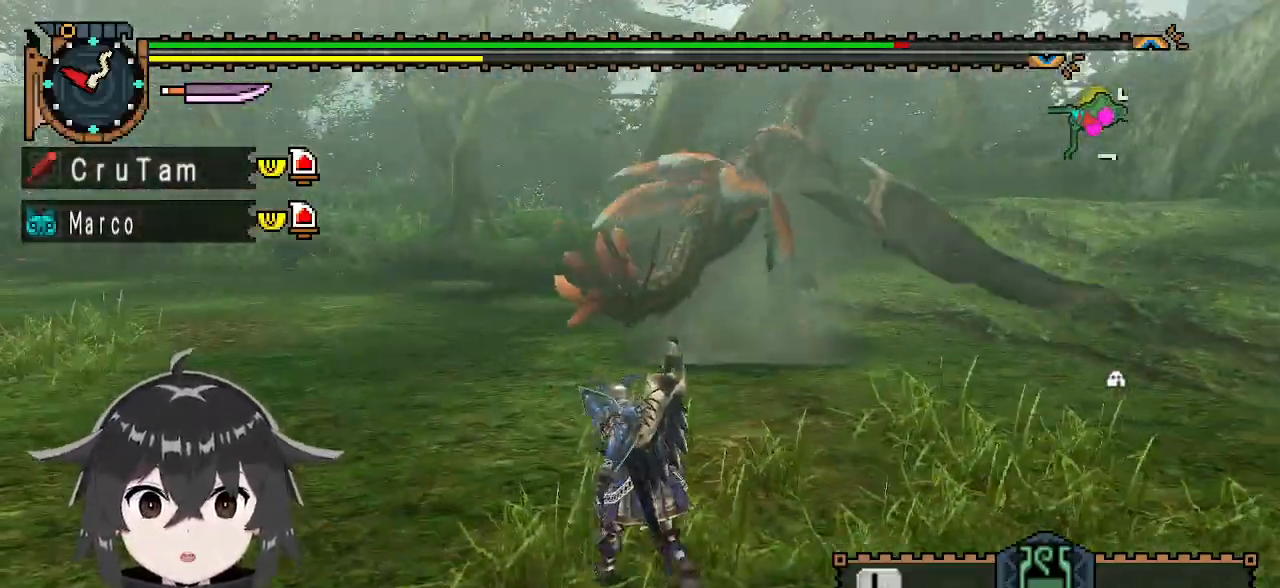
{"buttons": [], "left_stick": "up-left", "right_stick": "center", "events": [[100, "right_stick", "right"], [233, "right_stick", "center"]]}
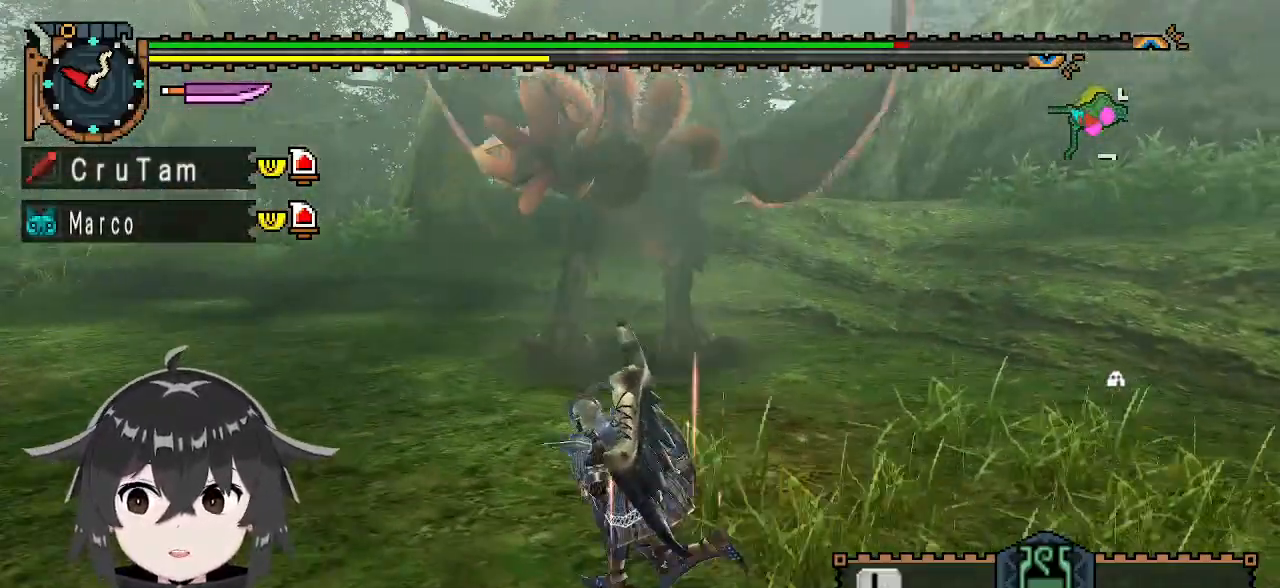
{"buttons": [], "left_stick": "up-left", "right_stick": "center", "events": []}
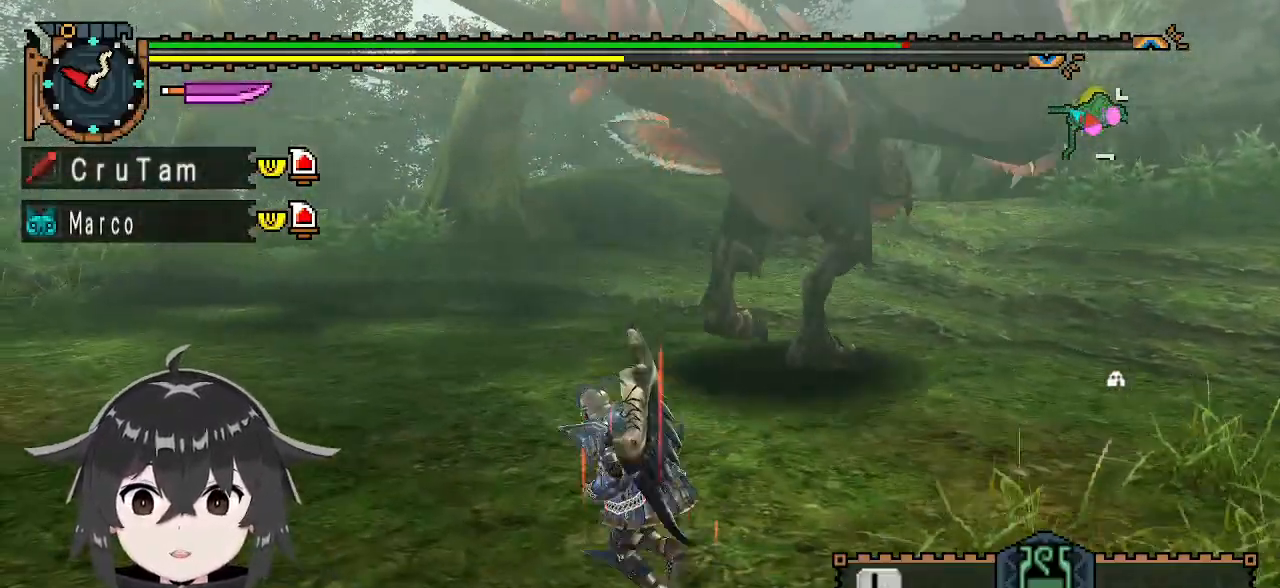
{"buttons": [], "left_stick": "left", "right_stick": "center", "events": [[33, "left_stick", "left"], [200, "right_stick", "right"], [467, "right_stick", "center"]]}
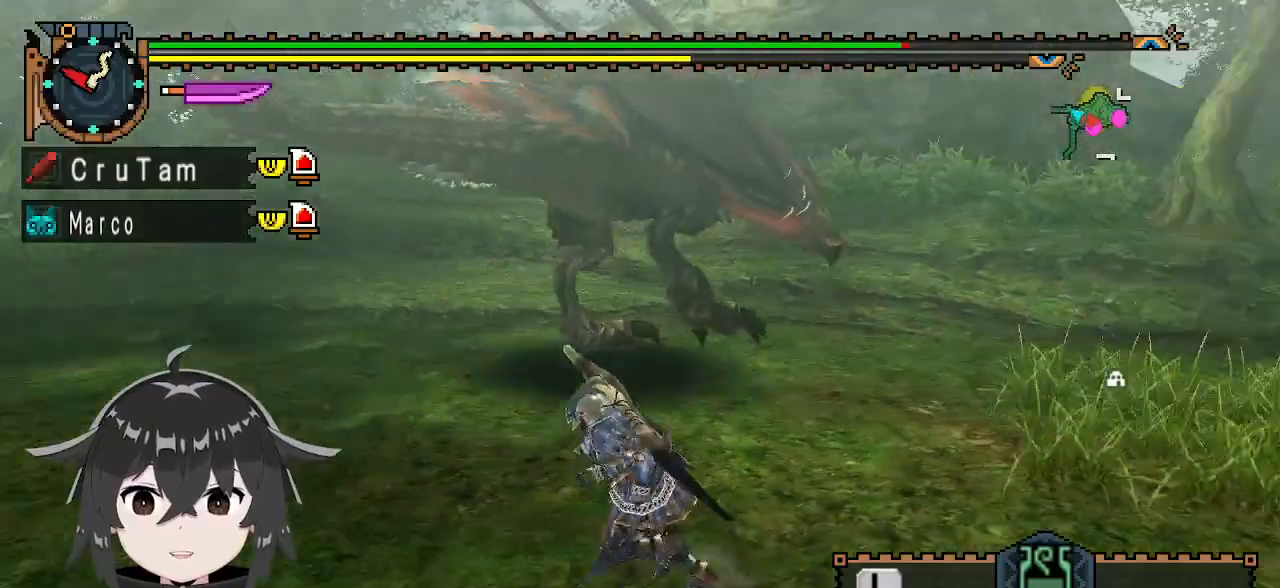
{"buttons": [], "left_stick": "left", "right_stick": "right", "events": [[433, "right_stick", "right"]]}
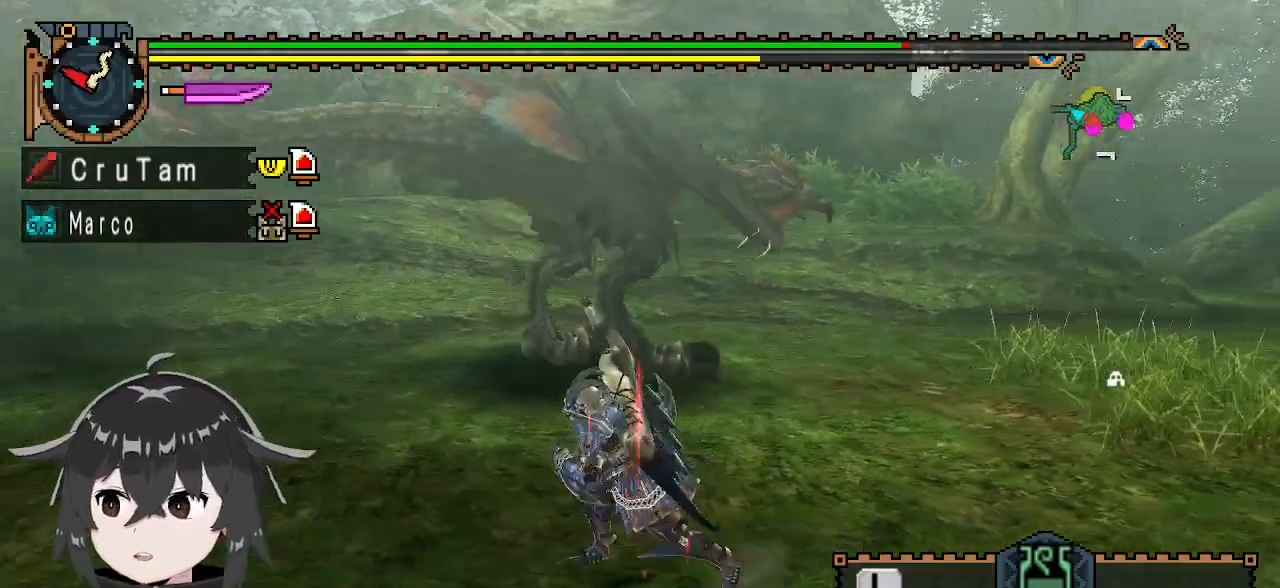
{"buttons": [], "left_stick": "left", "right_stick": "center", "events": [[133, "right_stick", "center"]]}
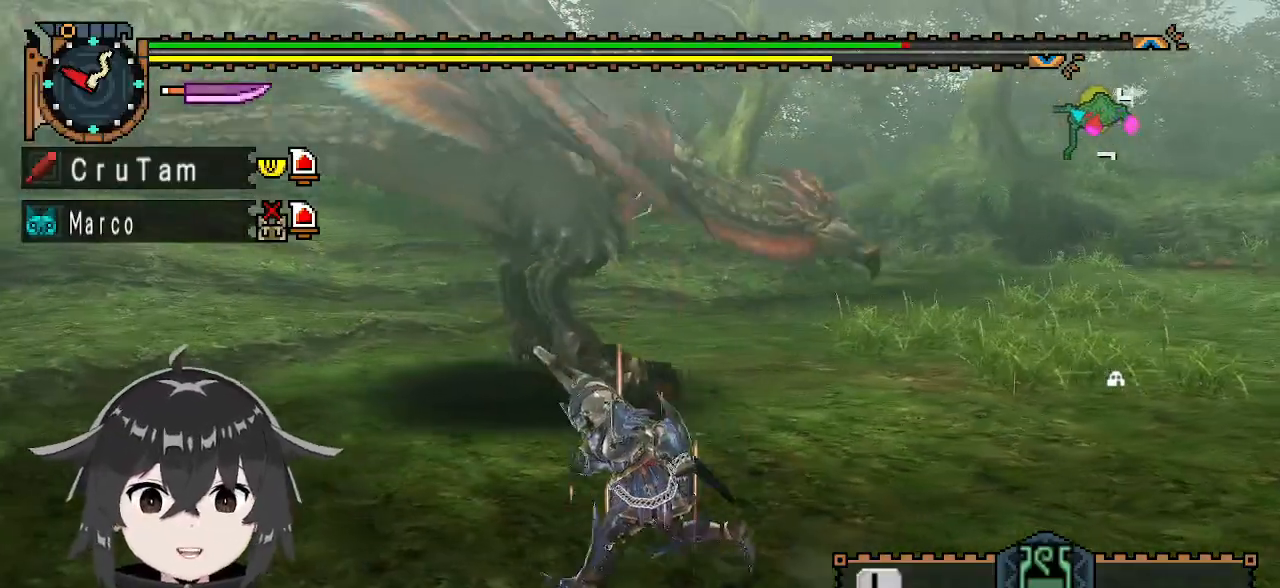
{"buttons": ["R1"], "left_stick": "up-left", "right_stick": "center", "events": [[267, "right_stick", "right"], [367, "right_stick", "center"], [500, "R1", "down"], [500, "left_stick", "up-left"]]}
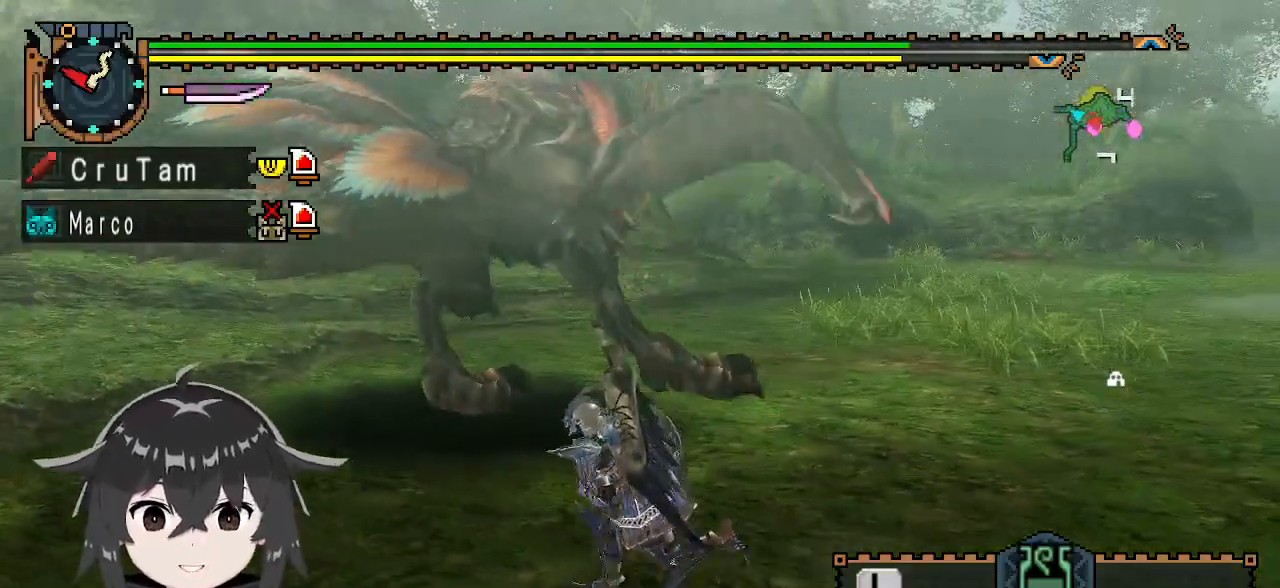
{"buttons": ["Y"], "left_stick": "center", "right_stick": "center", "events": [[100, "left_stick", "up"], [133, "R1", "up"], [133, "Y", "down"], [233, "left_stick", "center"]]}
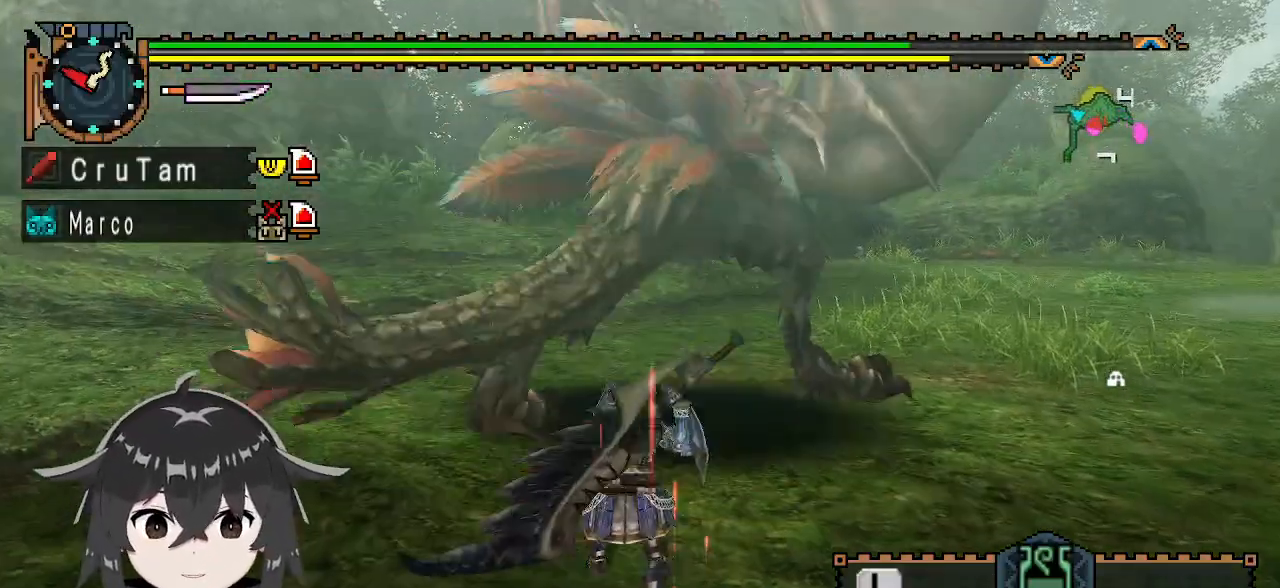
{"buttons": ["Y"], "left_stick": "center", "right_stick": "center", "events": [[333, "right_stick", "right"], [433, "right_stick", "center"]]}
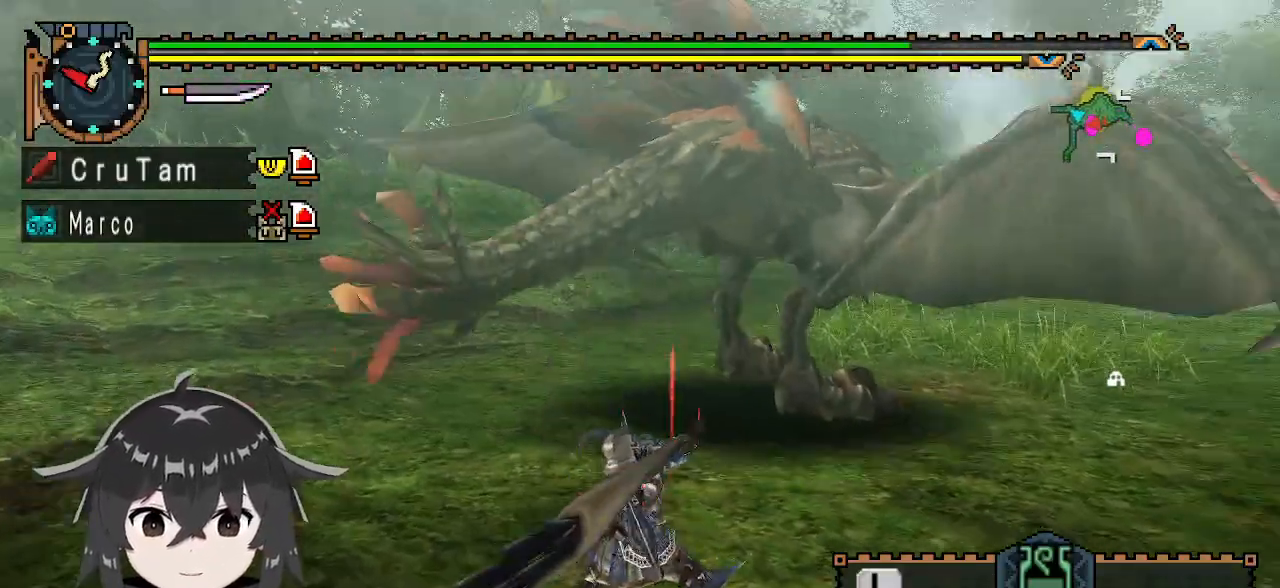
{"buttons": ["Y"], "left_stick": "center", "right_stick": "center", "events": []}
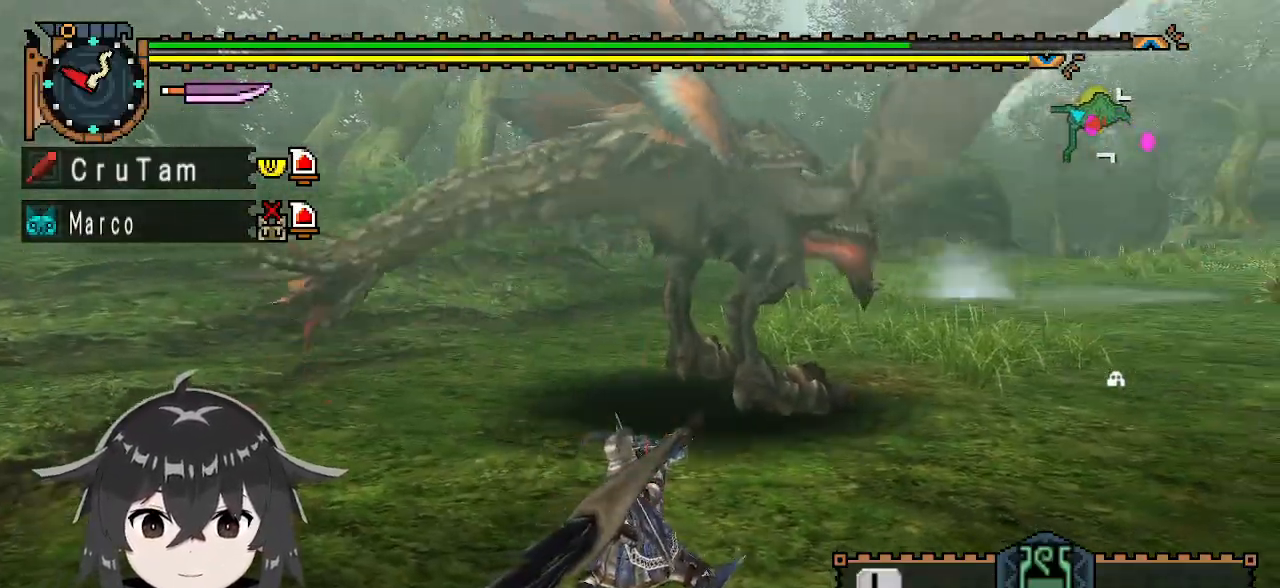
{"buttons": ["Y"], "left_stick": "center", "right_stick": "center", "events": []}
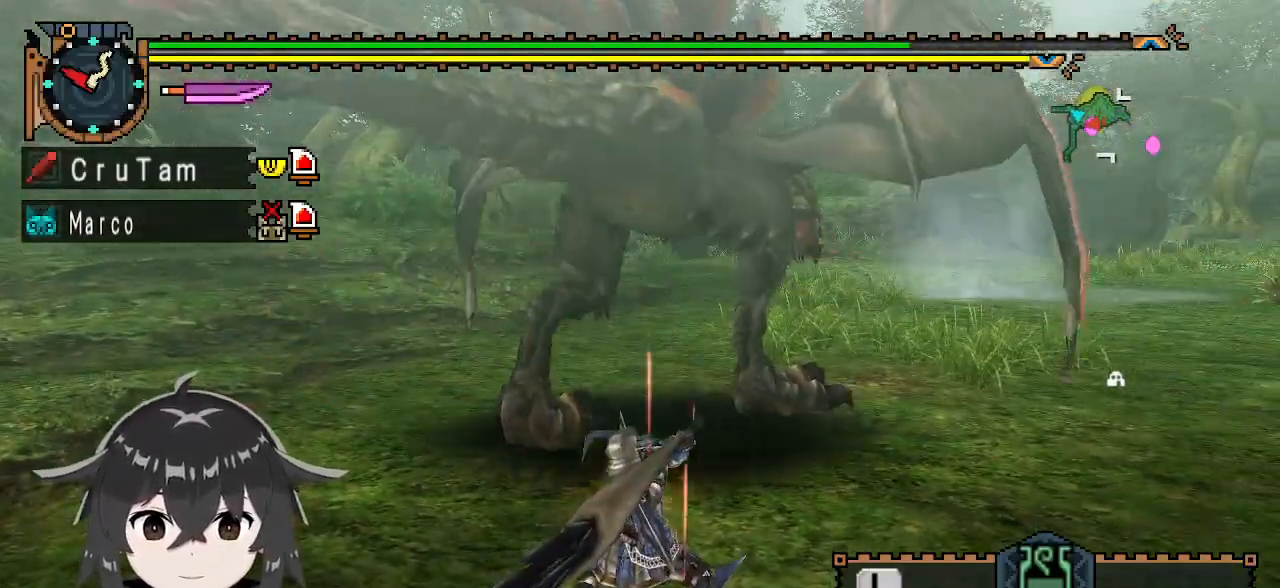
{"buttons": ["Y"], "left_stick": "center", "right_stick": "center", "events": []}
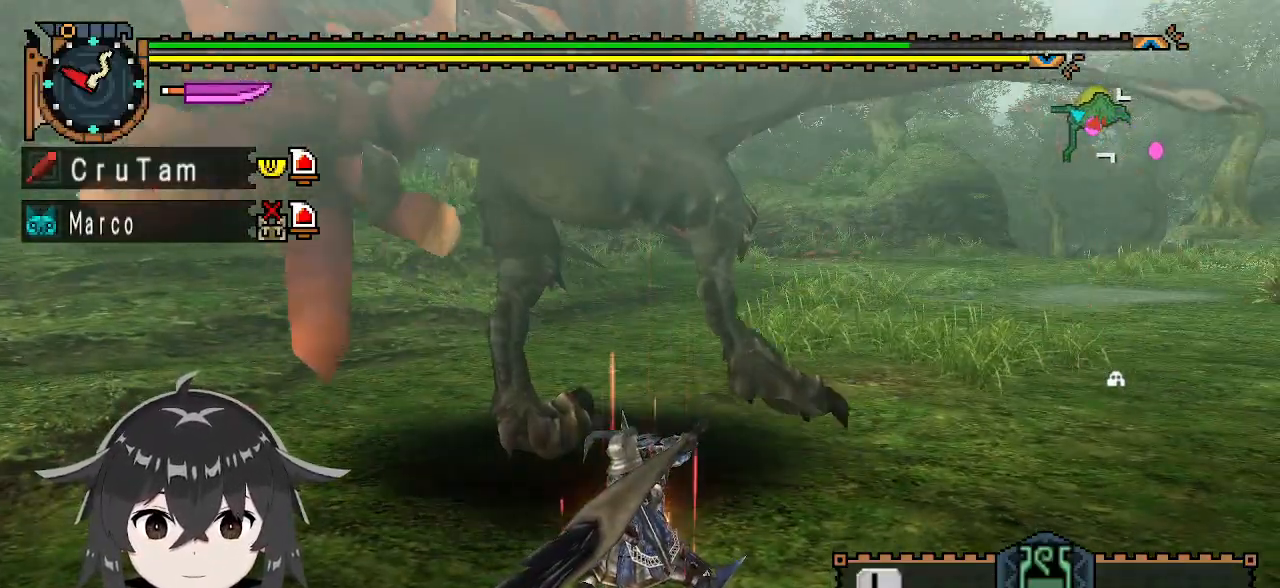
{"buttons": ["Y"], "left_stick": "center", "right_stick": "center", "events": []}
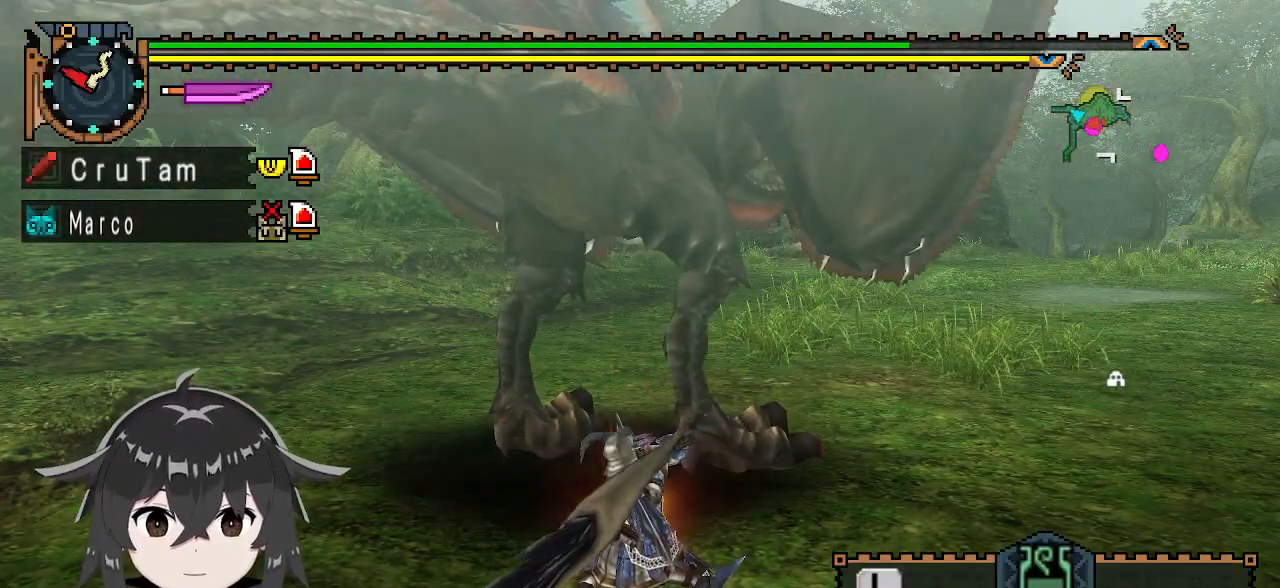
{"buttons": ["Y"], "left_stick": "center", "right_stick": "center", "events": []}
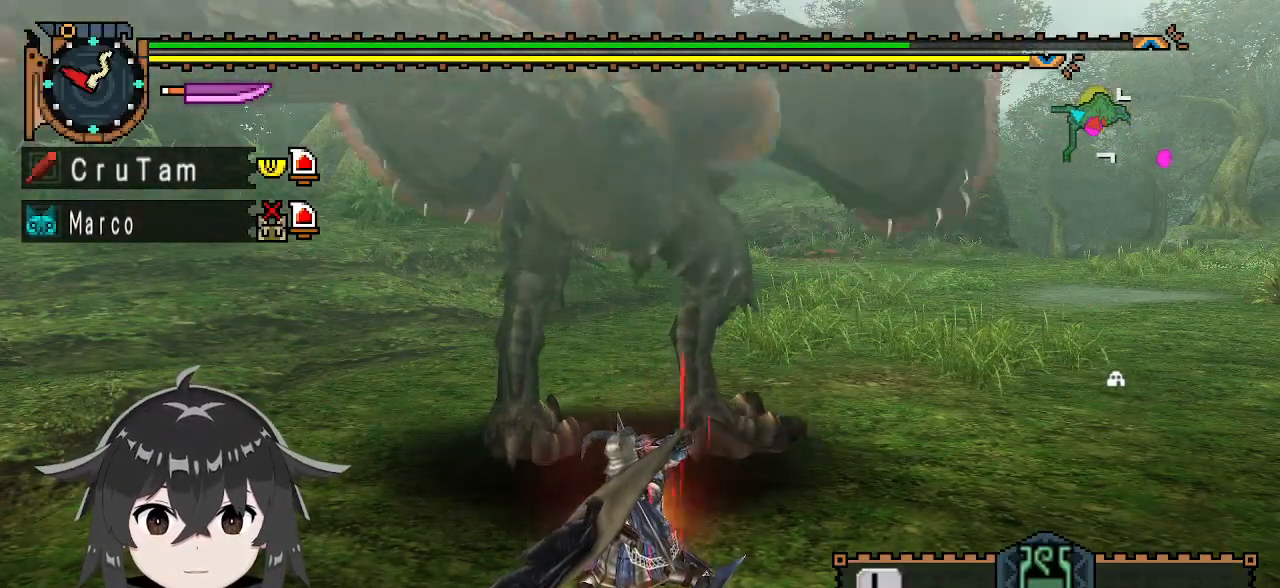
{"buttons": ["Y"], "left_stick": "center", "right_stick": "center", "events": []}
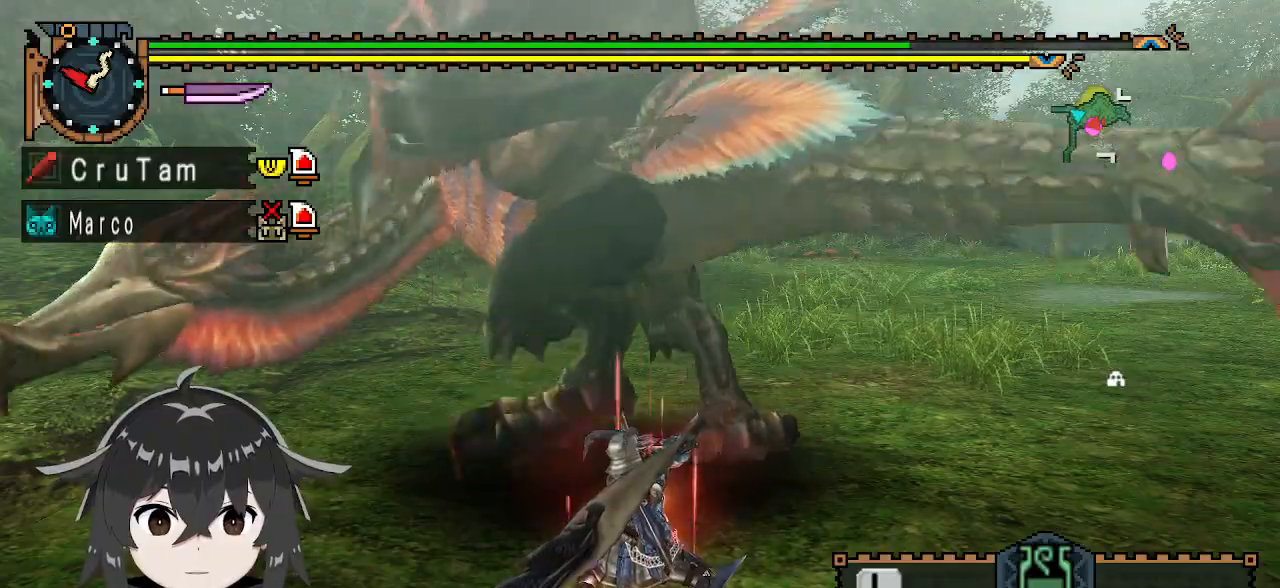
{"buttons": [], "left_stick": "left", "right_stick": "center", "events": [[467, "left_stick", "left"], [500, "Y", "up"]]}
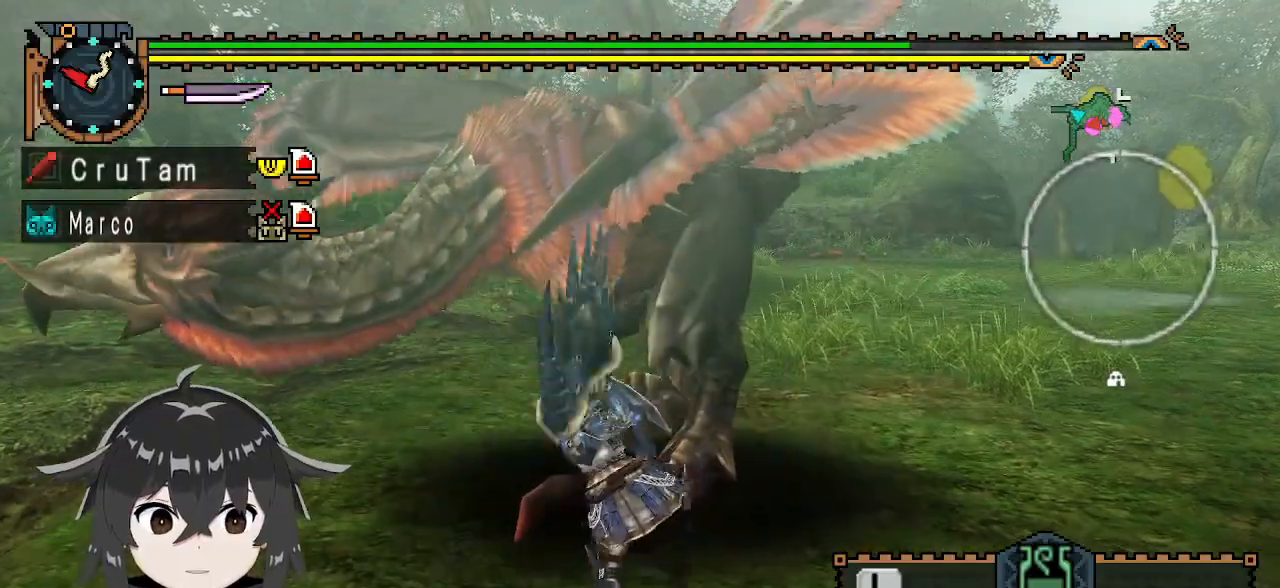
{"buttons": [], "left_stick": "right", "right_stick": "center", "events": [[133, "left_stick", "center"], [200, "left_stick", "right"]]}